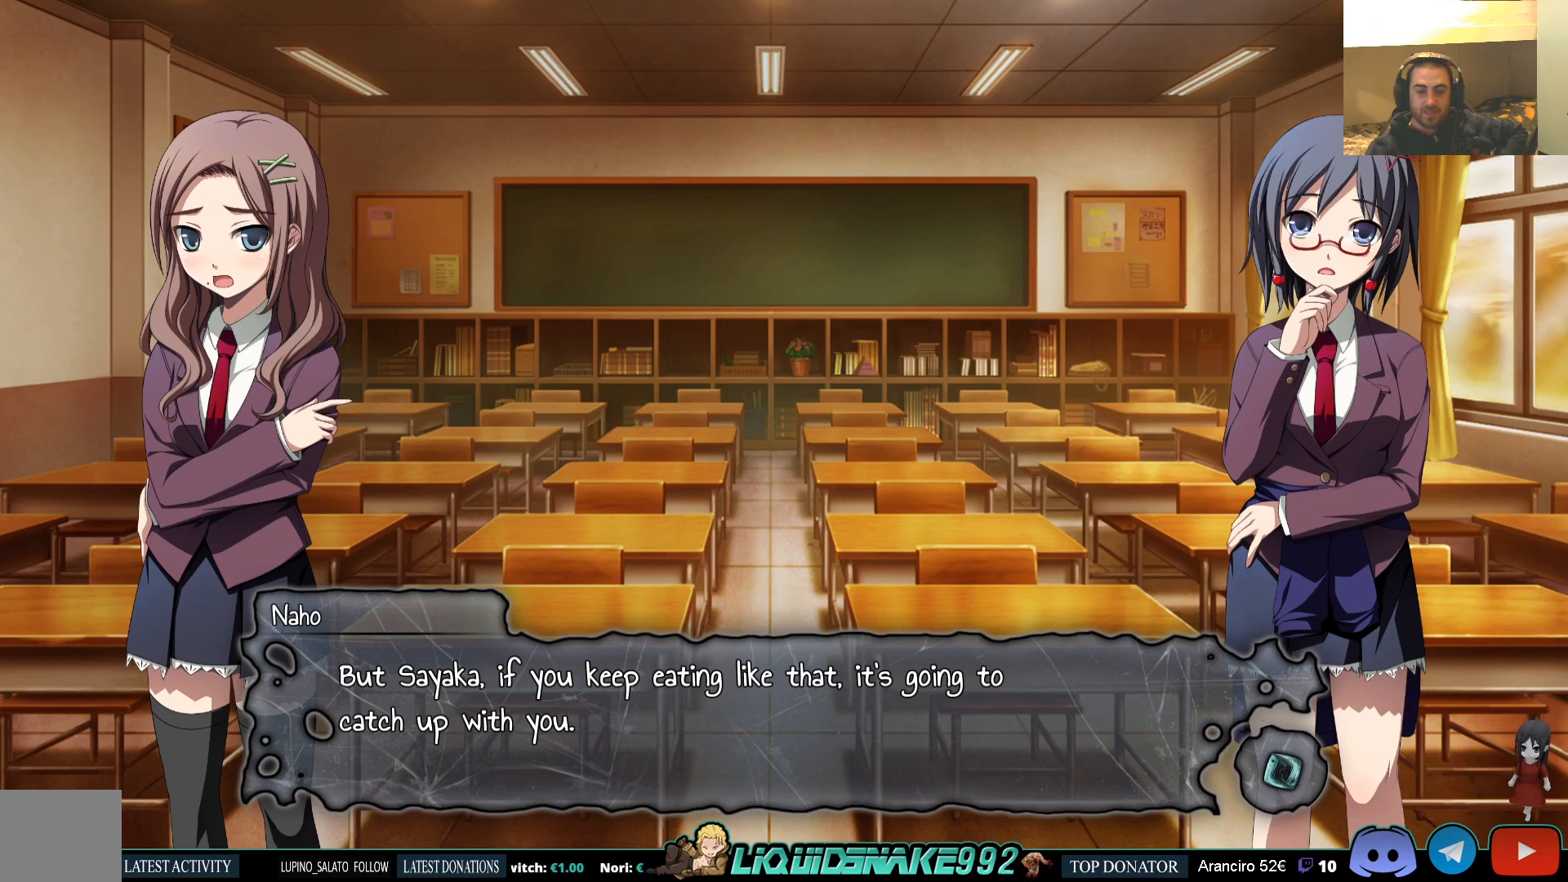
Gameplay with a controller (PlayStation layout); each line is a JSON object with the inputs held at the frame after it. "events" lists button and stick changes between this image and that frame as [ms after this image, input, new state], when the widget could be followed in between.
{"buttons": [], "left_stick": "center", "right_stick": "center", "events": []}
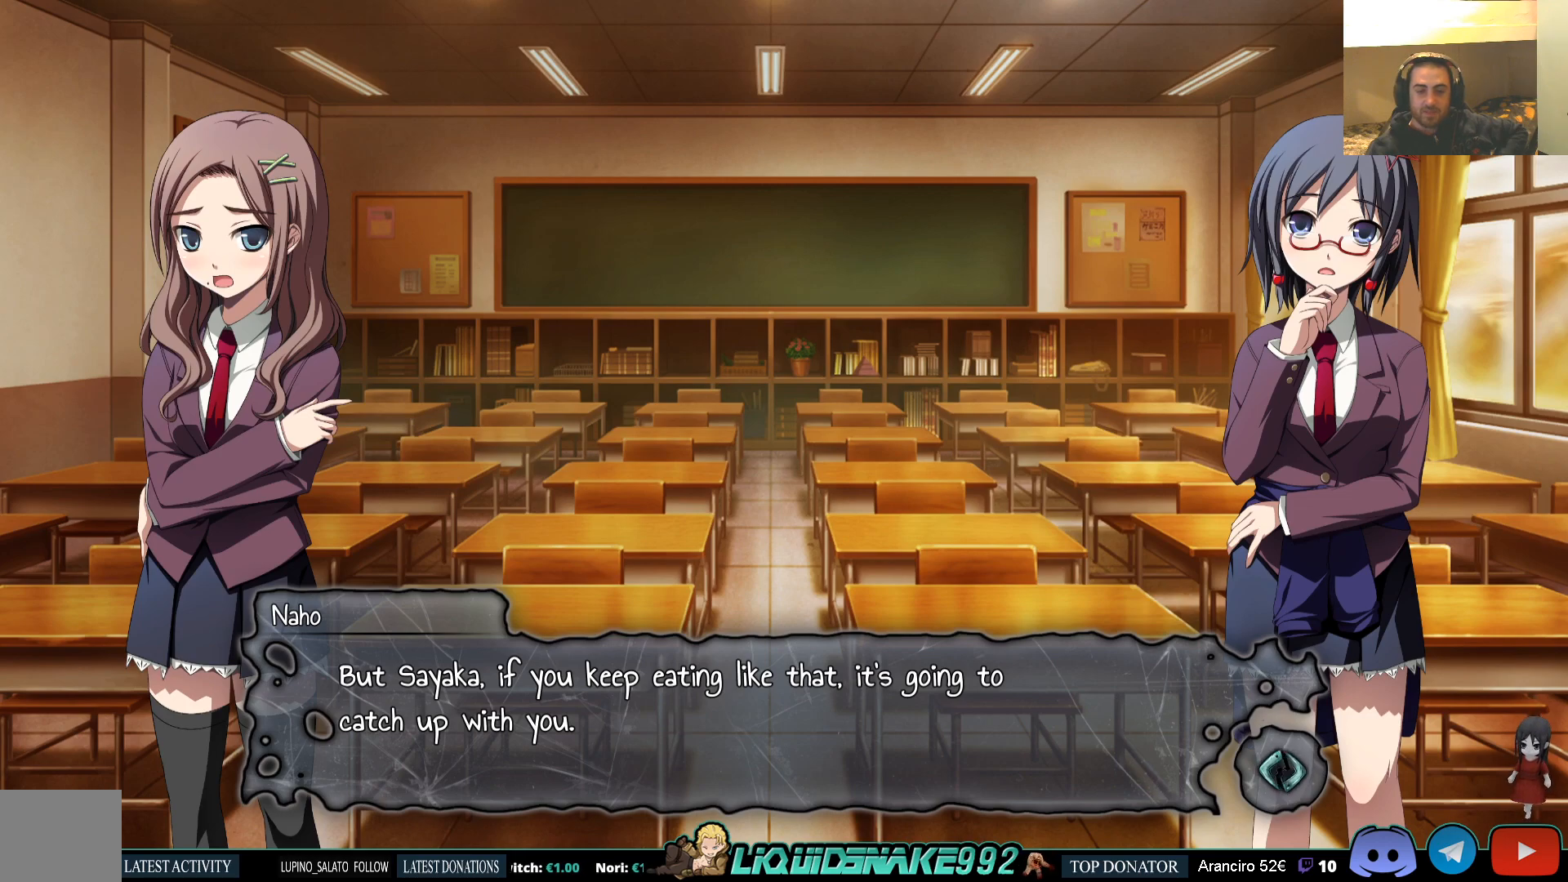
{"buttons": [], "left_stick": "center", "right_stick": "center", "events": []}
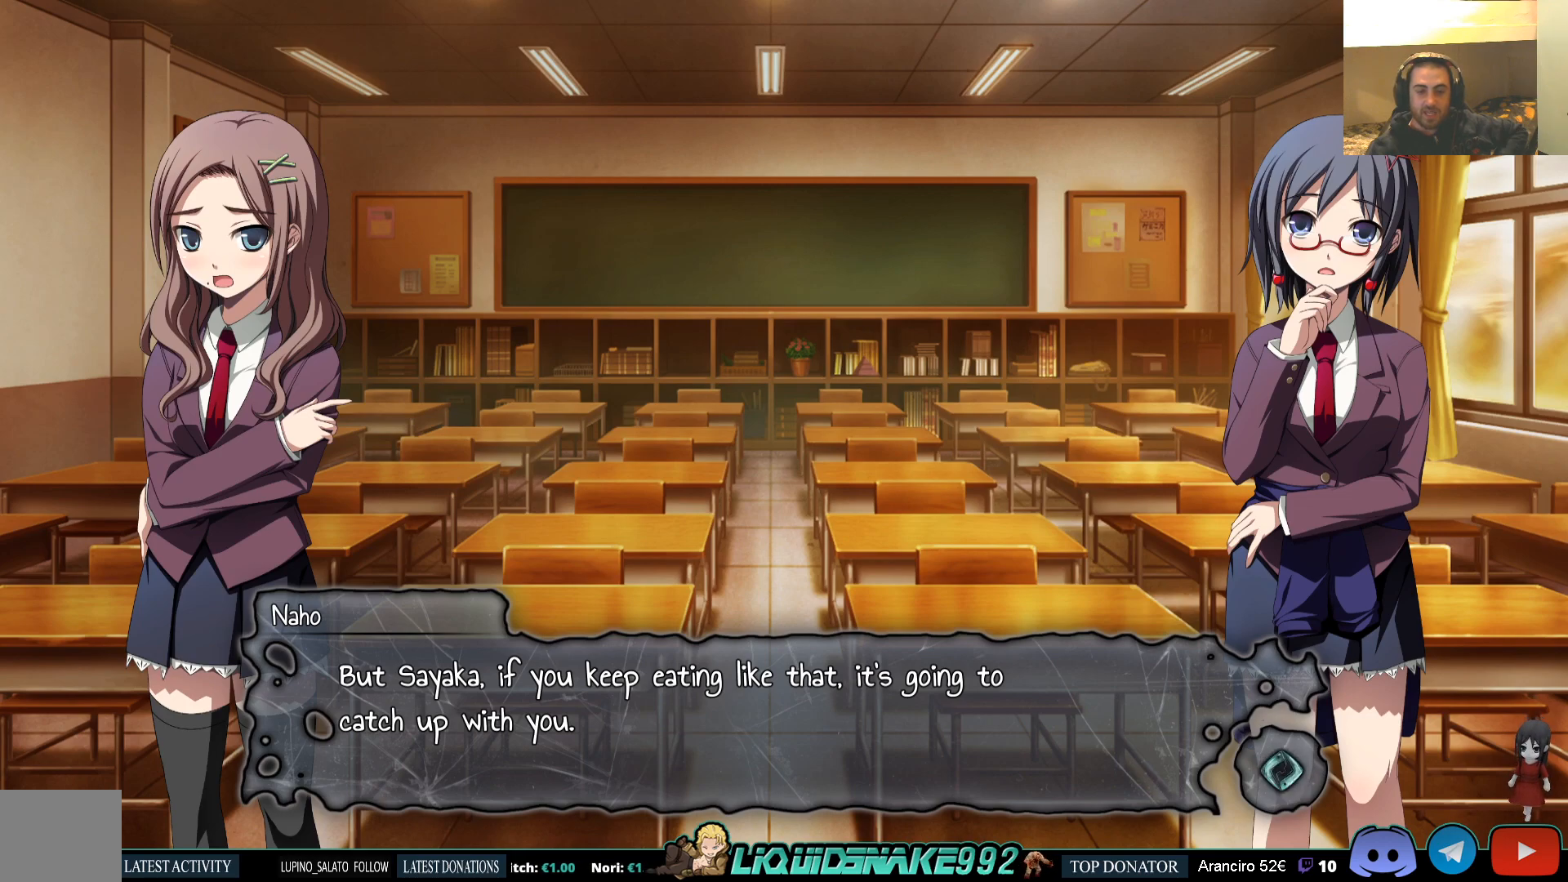
{"buttons": [], "left_stick": "center", "right_stick": "center", "events": []}
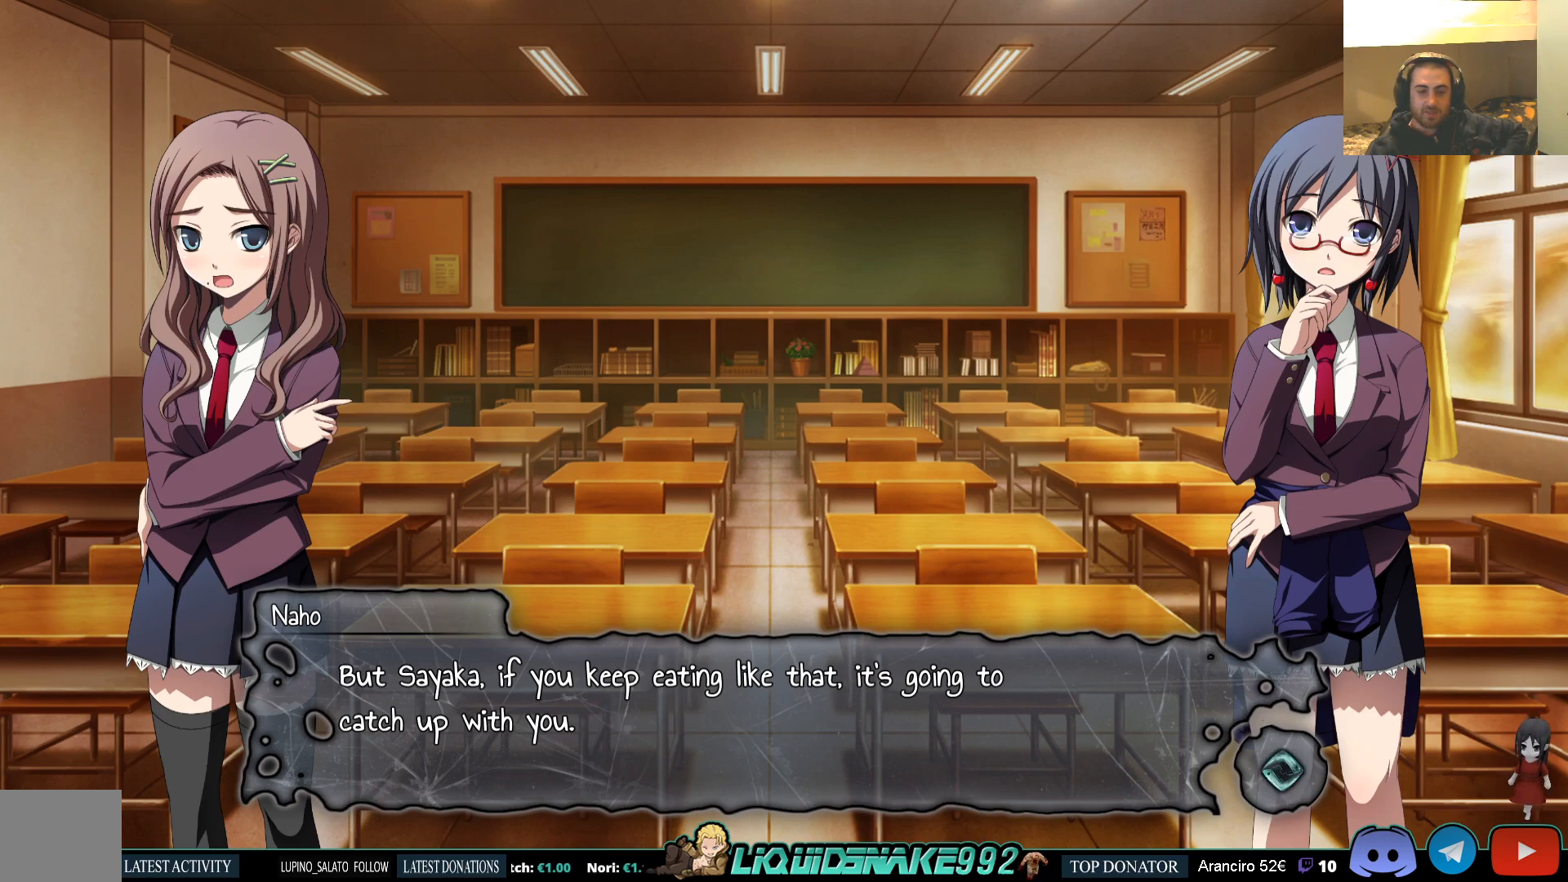
{"buttons": [], "left_stick": "center", "right_stick": "center", "events": []}
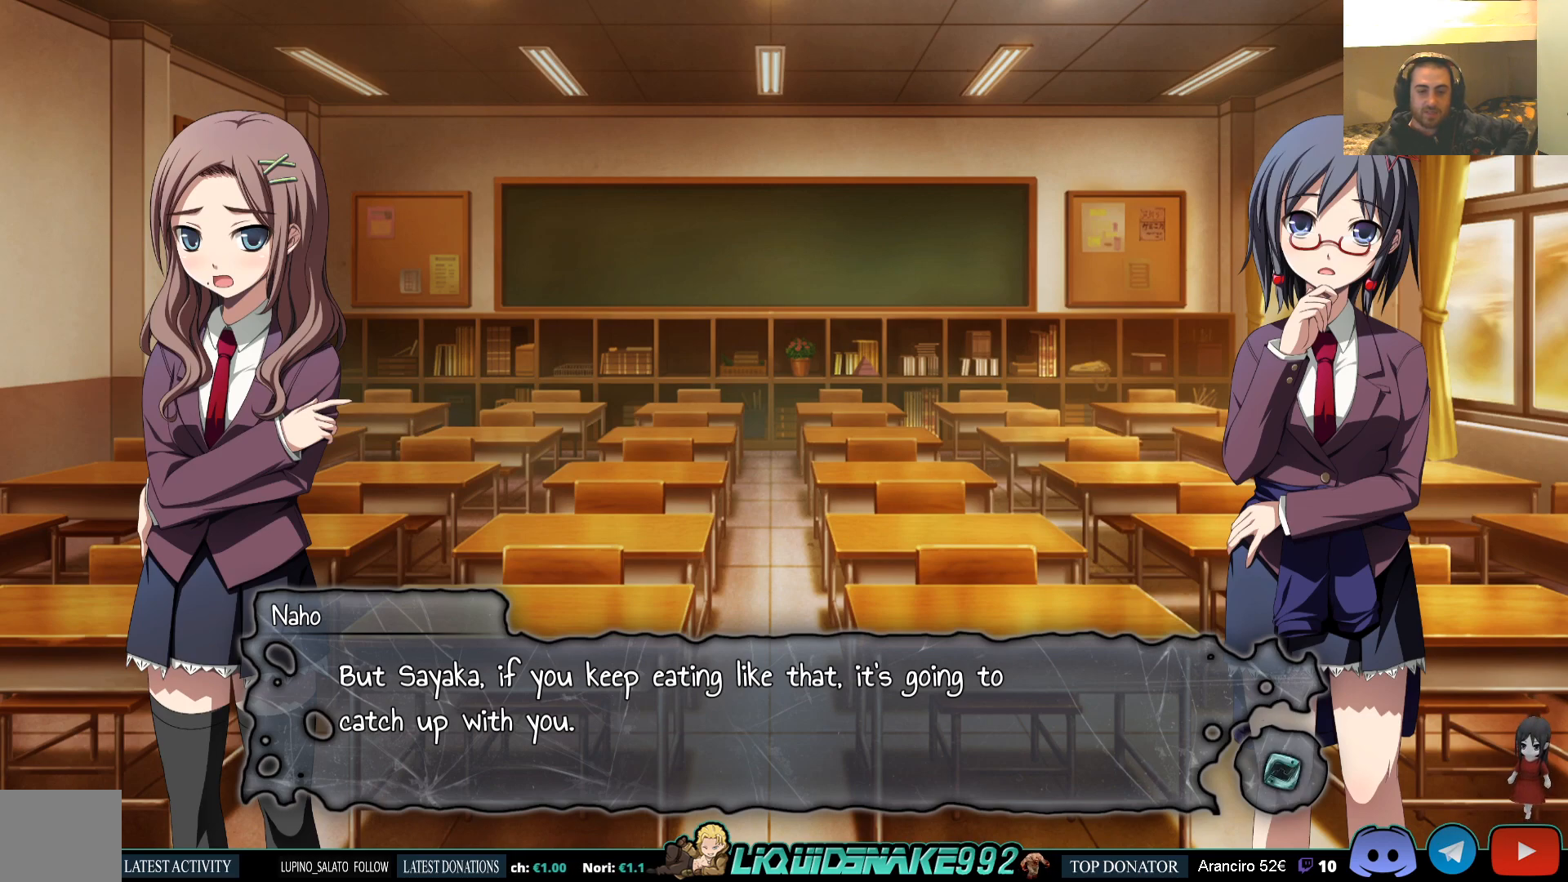
{"buttons": [], "left_stick": "center", "right_stick": "center", "events": []}
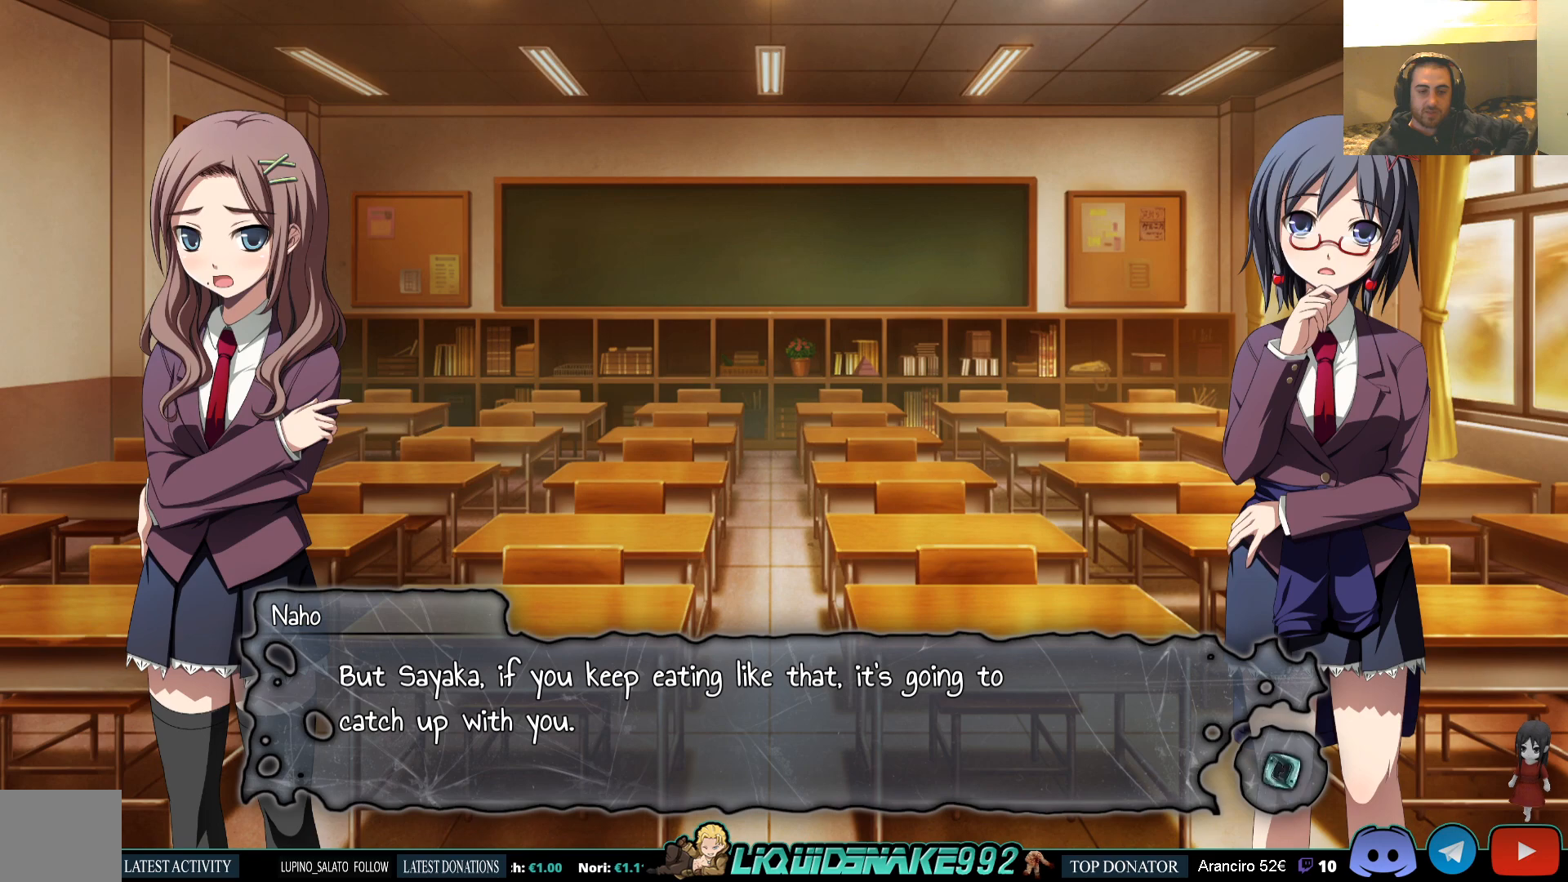
{"buttons": [], "left_stick": "center", "right_stick": "center", "events": []}
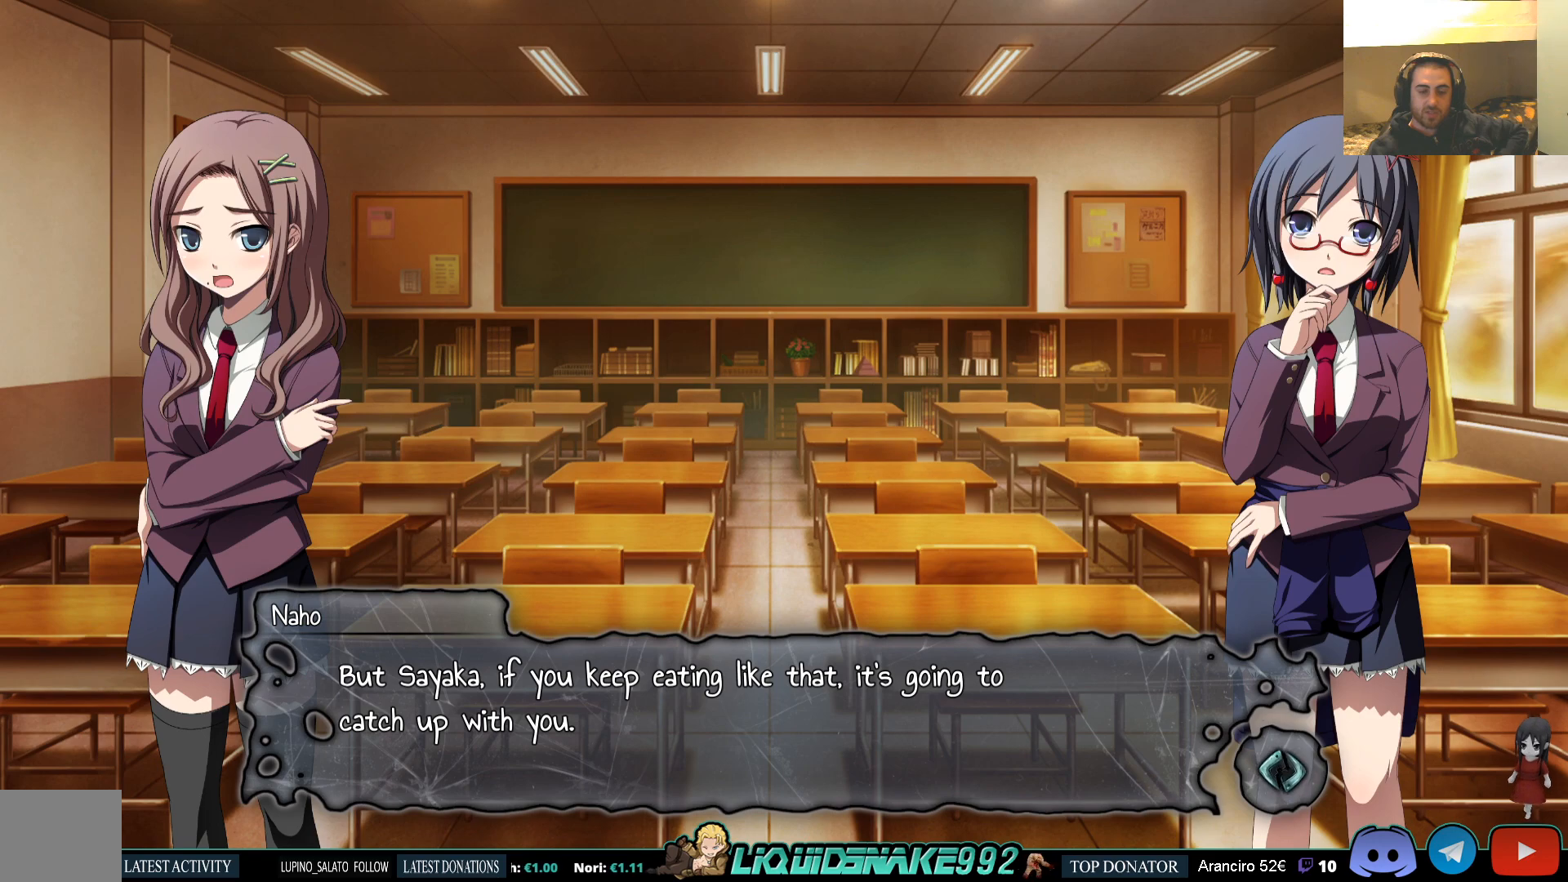
{"buttons": ["CROSS"], "left_stick": "center", "right_stick": "center", "events": [[433, "CROSS", "down"]]}
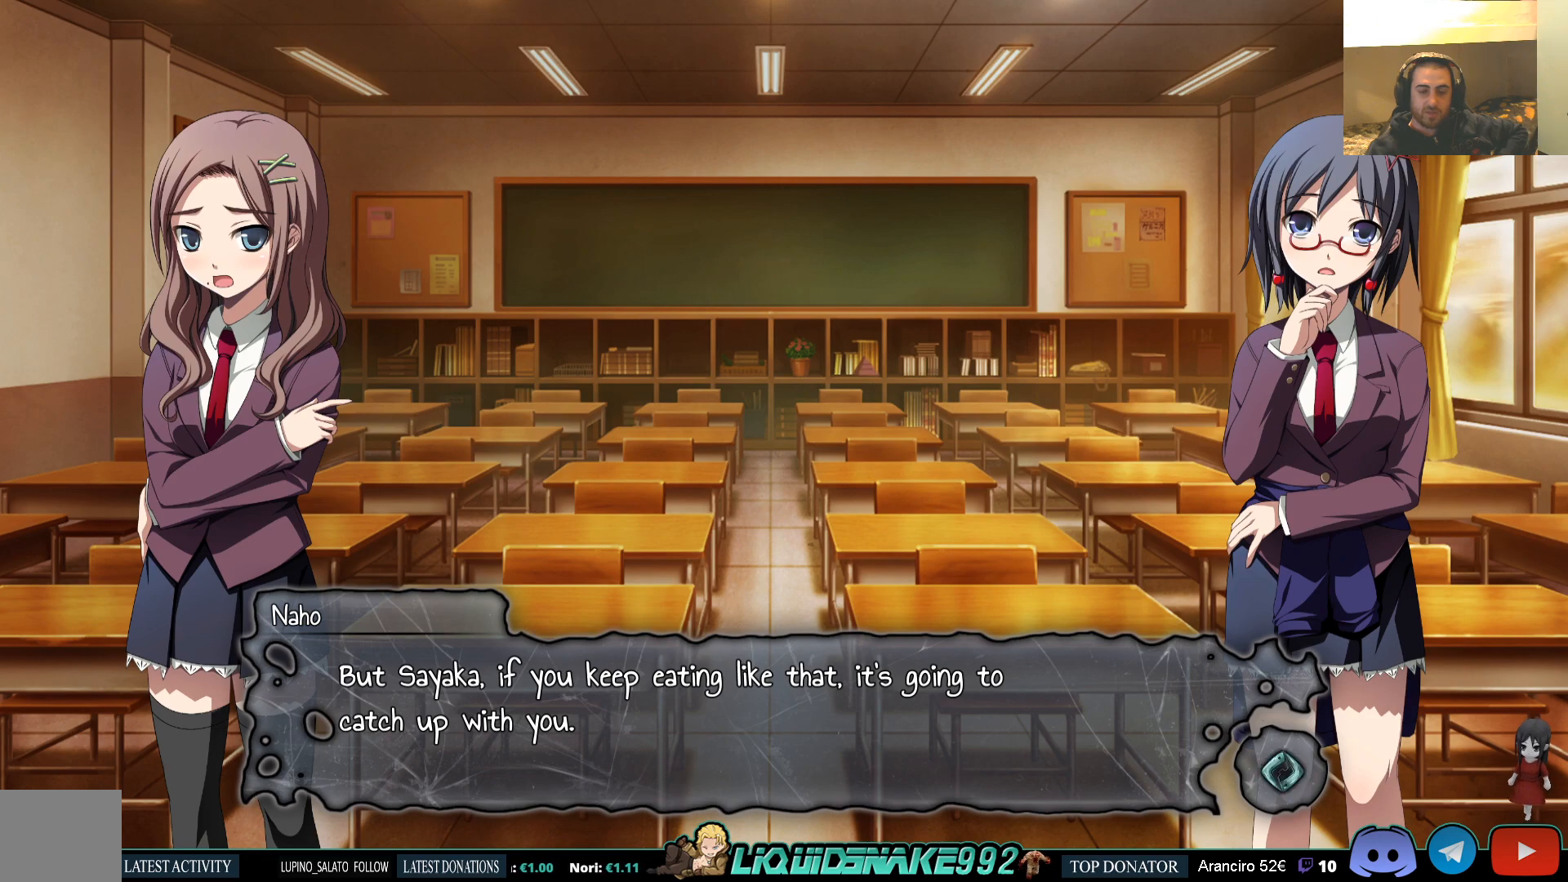
{"buttons": [], "left_stick": "center", "right_stick": "center", "events": [[117, "CROSS", "up"]]}
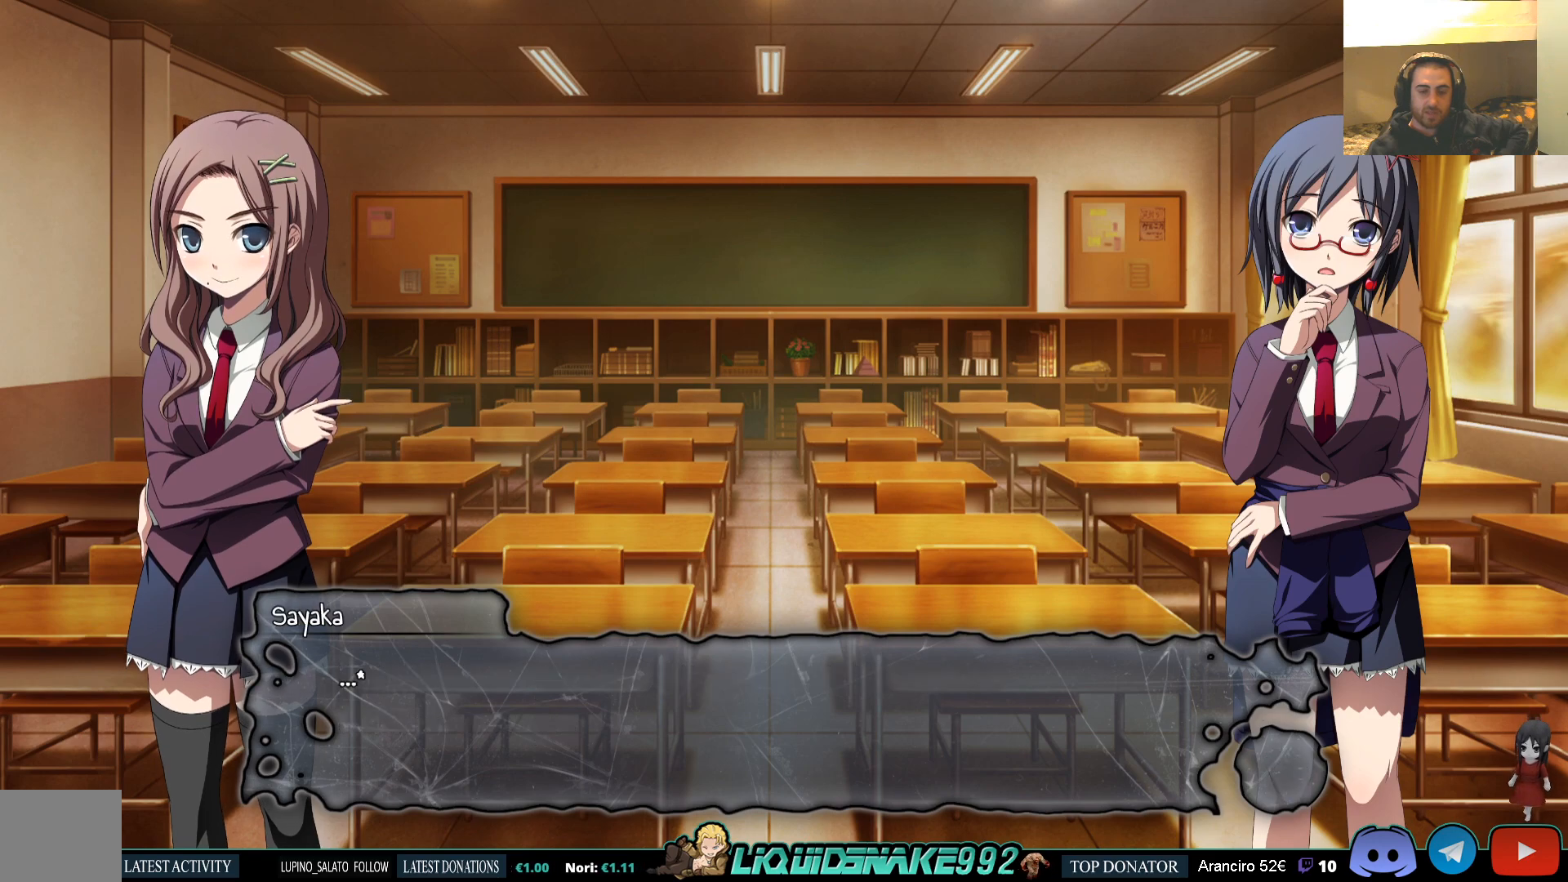
{"buttons": ["CROSS"], "left_stick": "center", "right_stick": "center", "events": [[467, "CROSS", "down"]]}
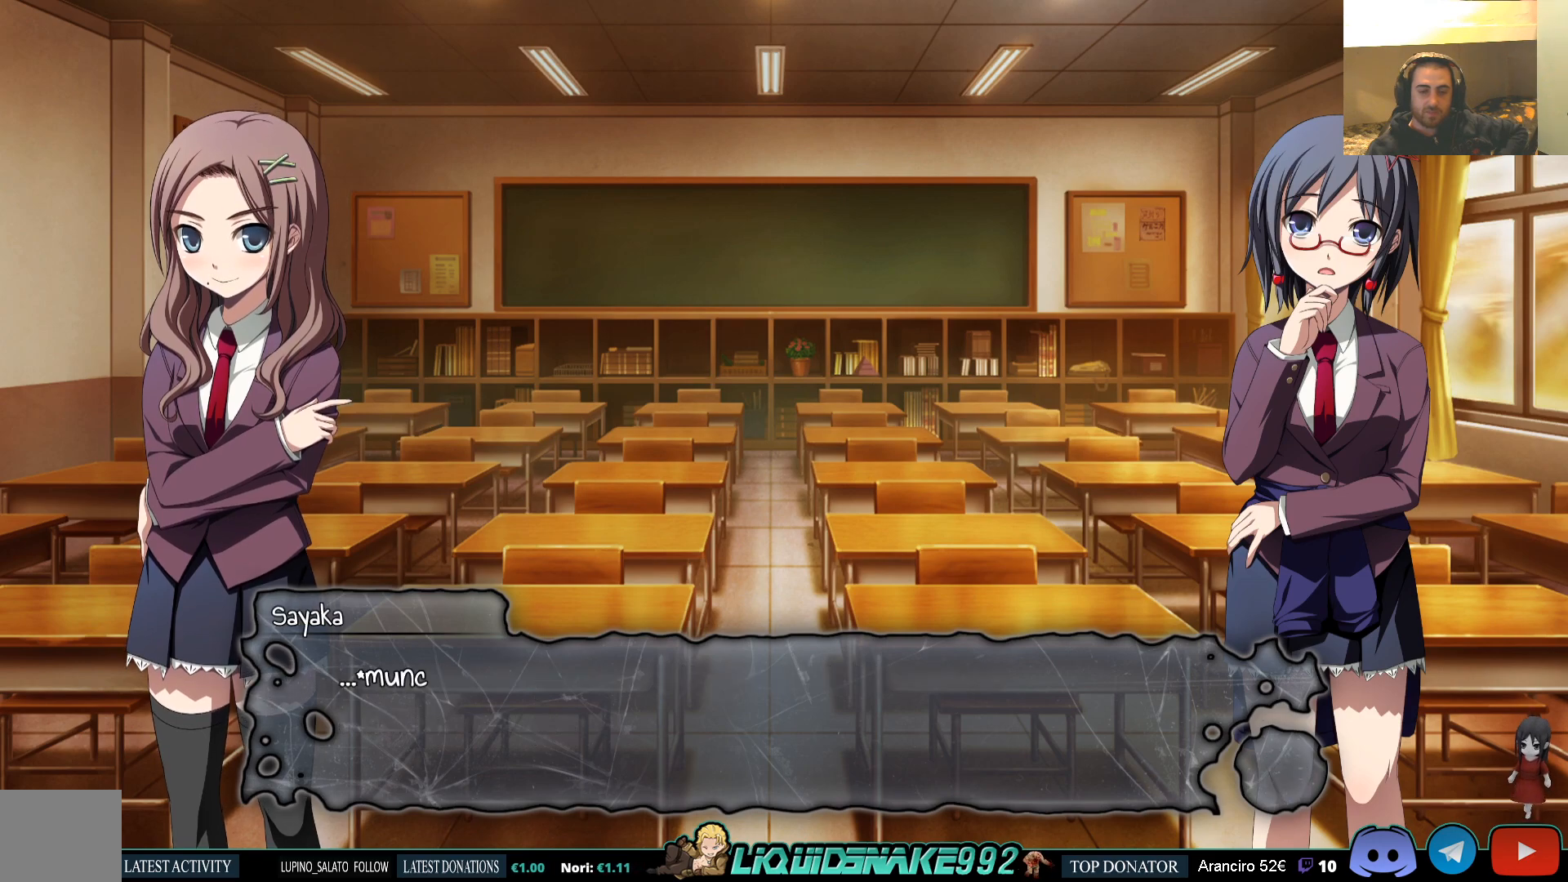
{"buttons": [], "left_stick": "center", "right_stick": "center", "events": [[67, "CROSS", "up"]]}
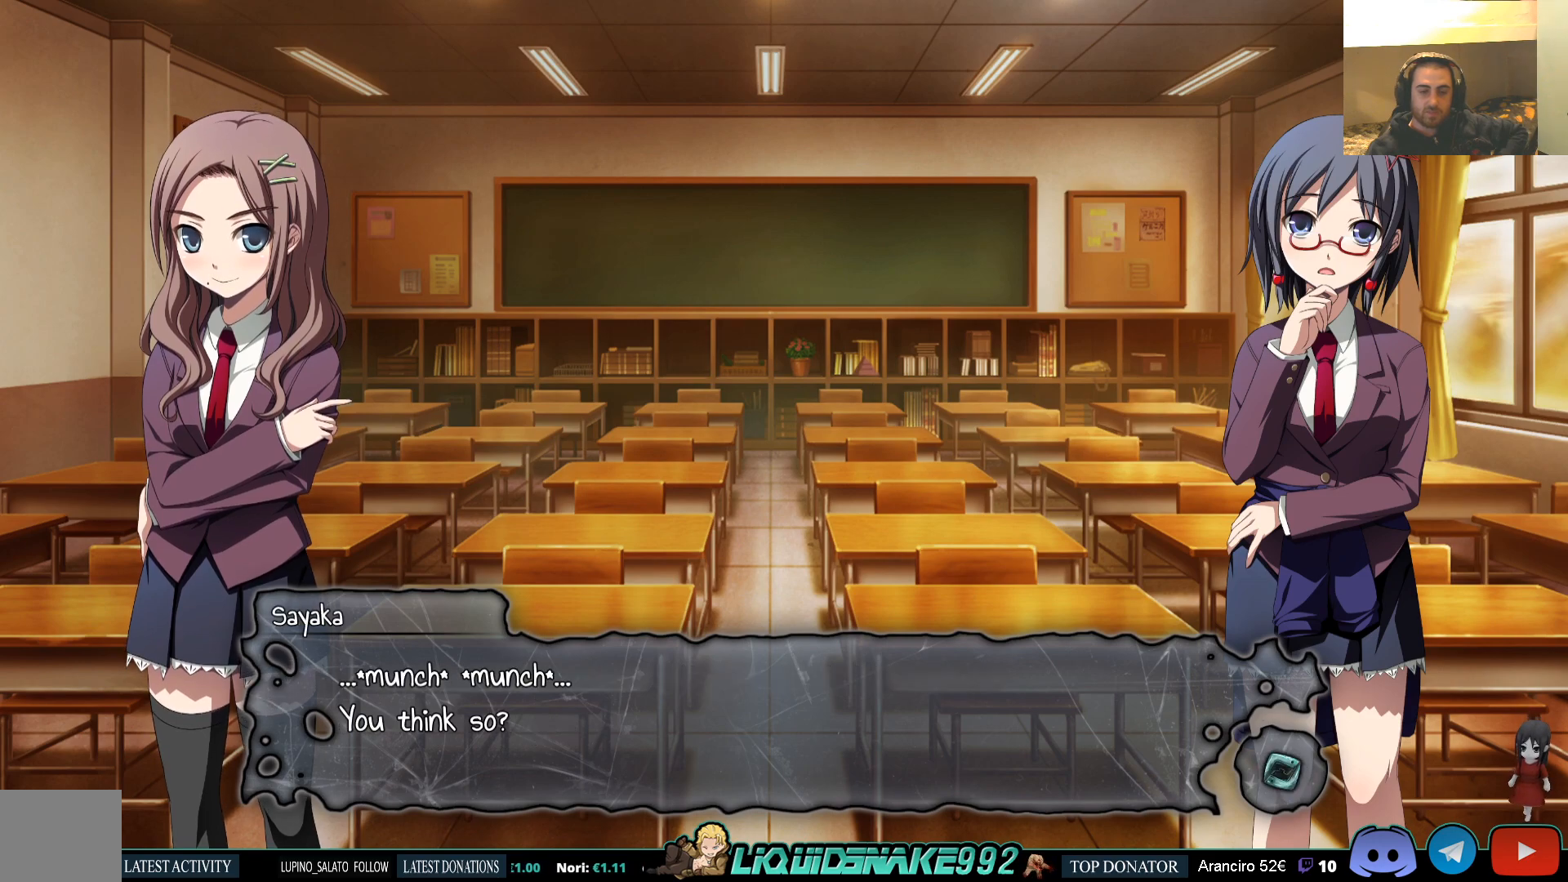
{"buttons": [], "left_stick": "center", "right_stick": "center", "events": []}
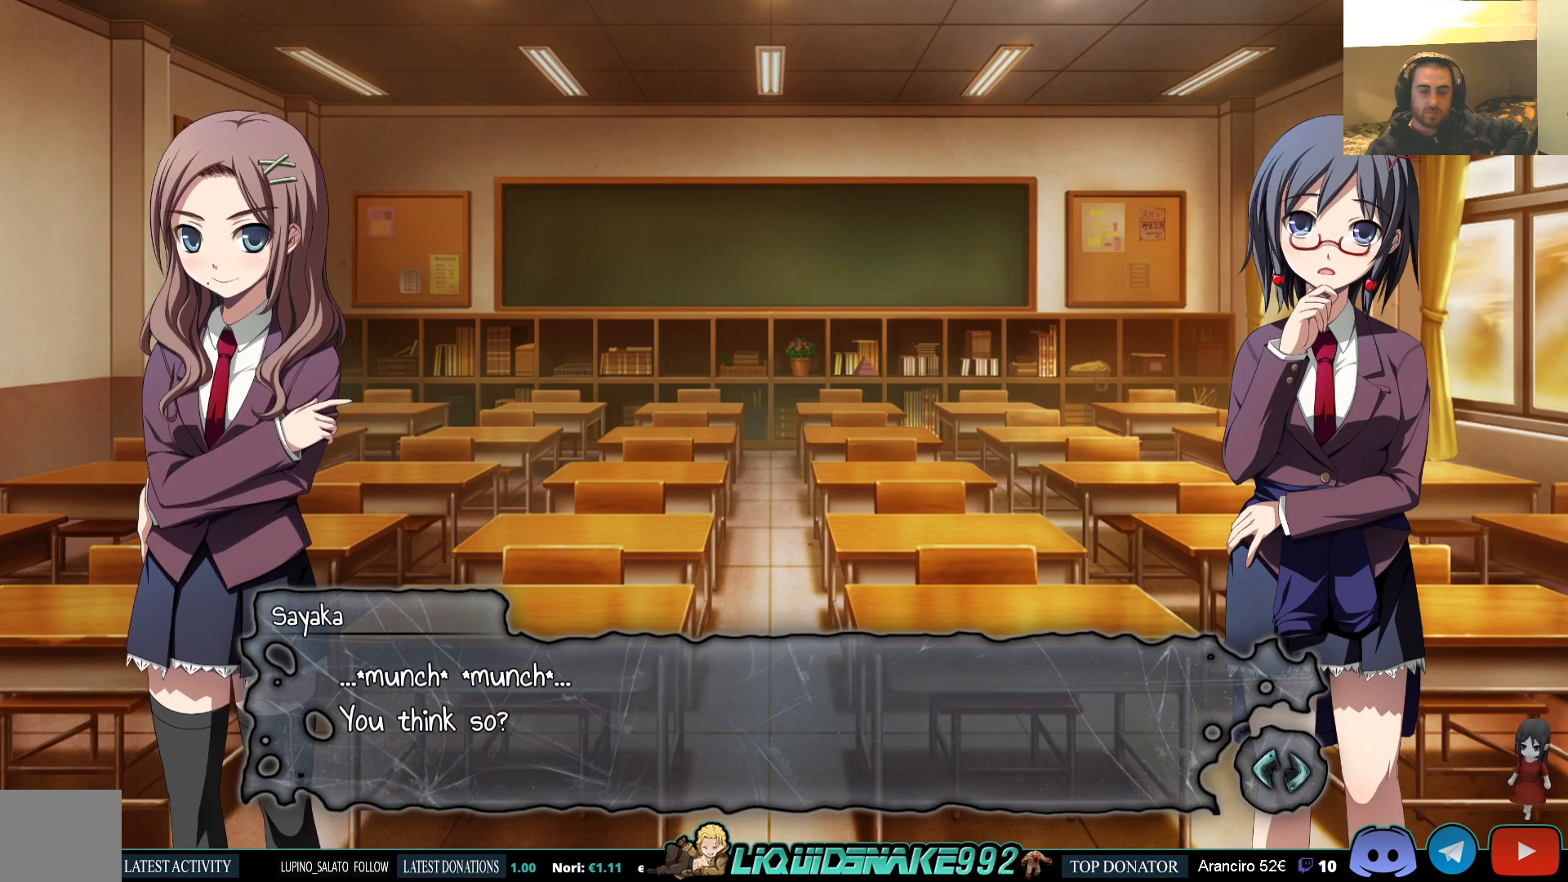
{"buttons": [], "left_stick": "center", "right_stick": "center", "events": []}
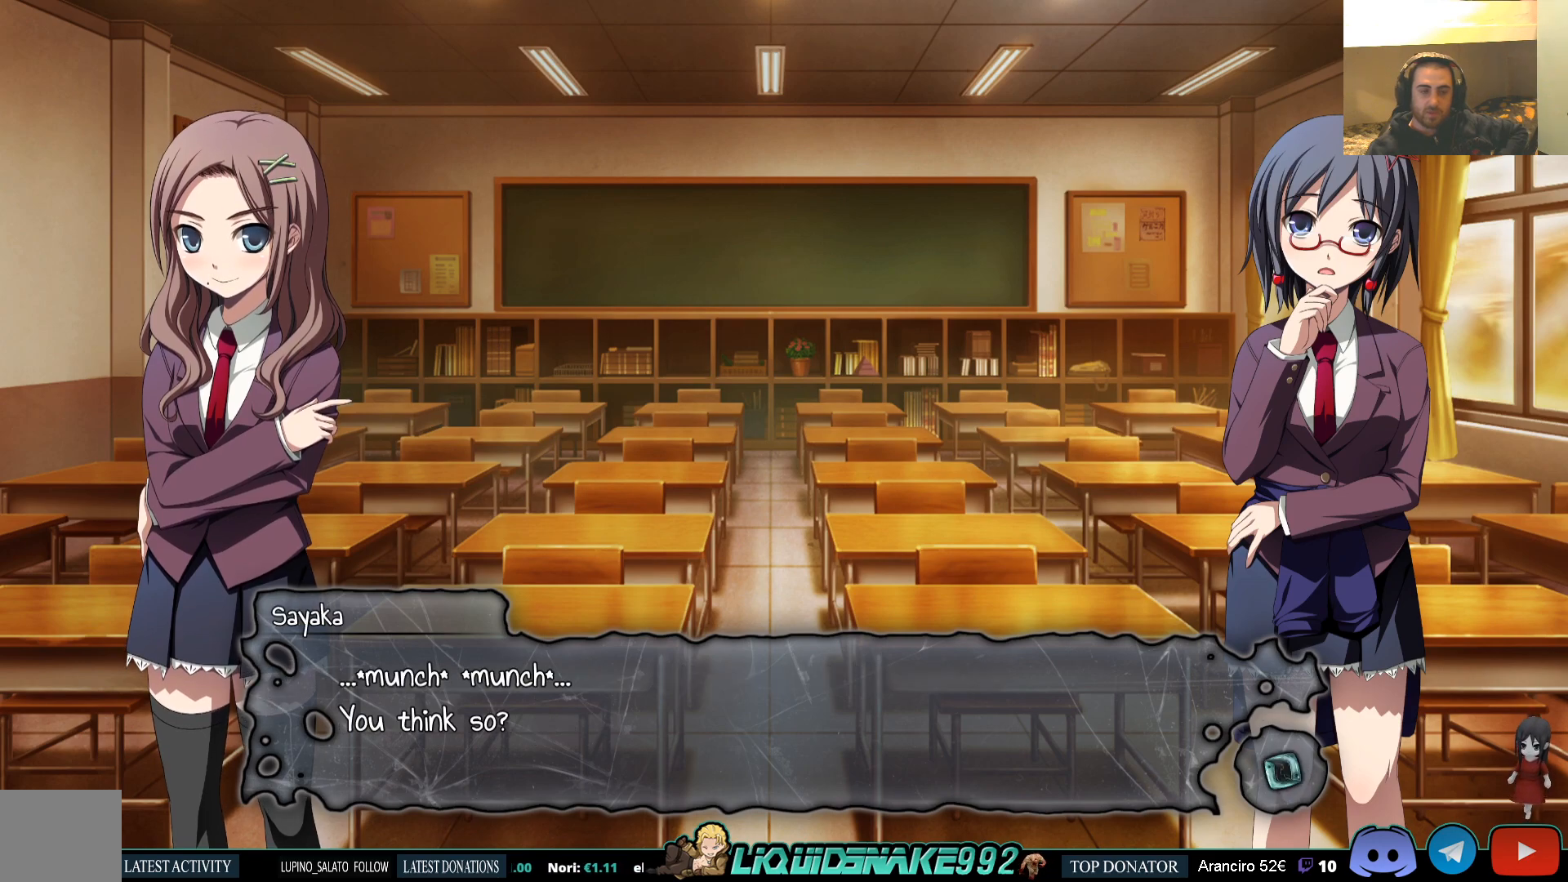
{"buttons": [], "left_stick": "center", "right_stick": "center", "events": []}
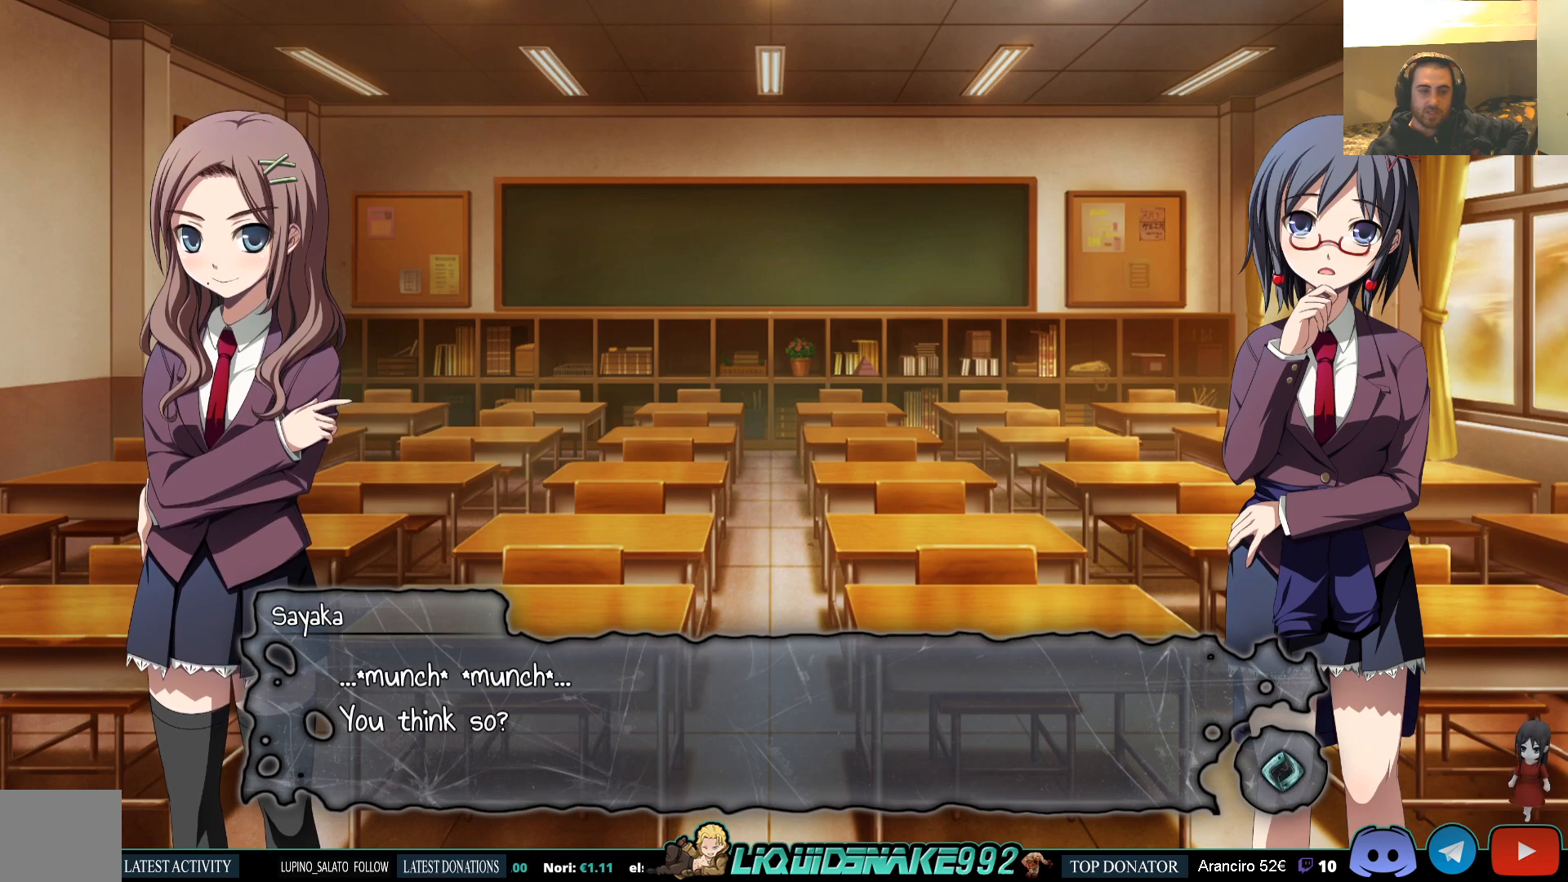
{"buttons": [], "left_stick": "center", "right_stick": "center", "events": [[350, "CROSS", "down"], [483, "CROSS", "up"]]}
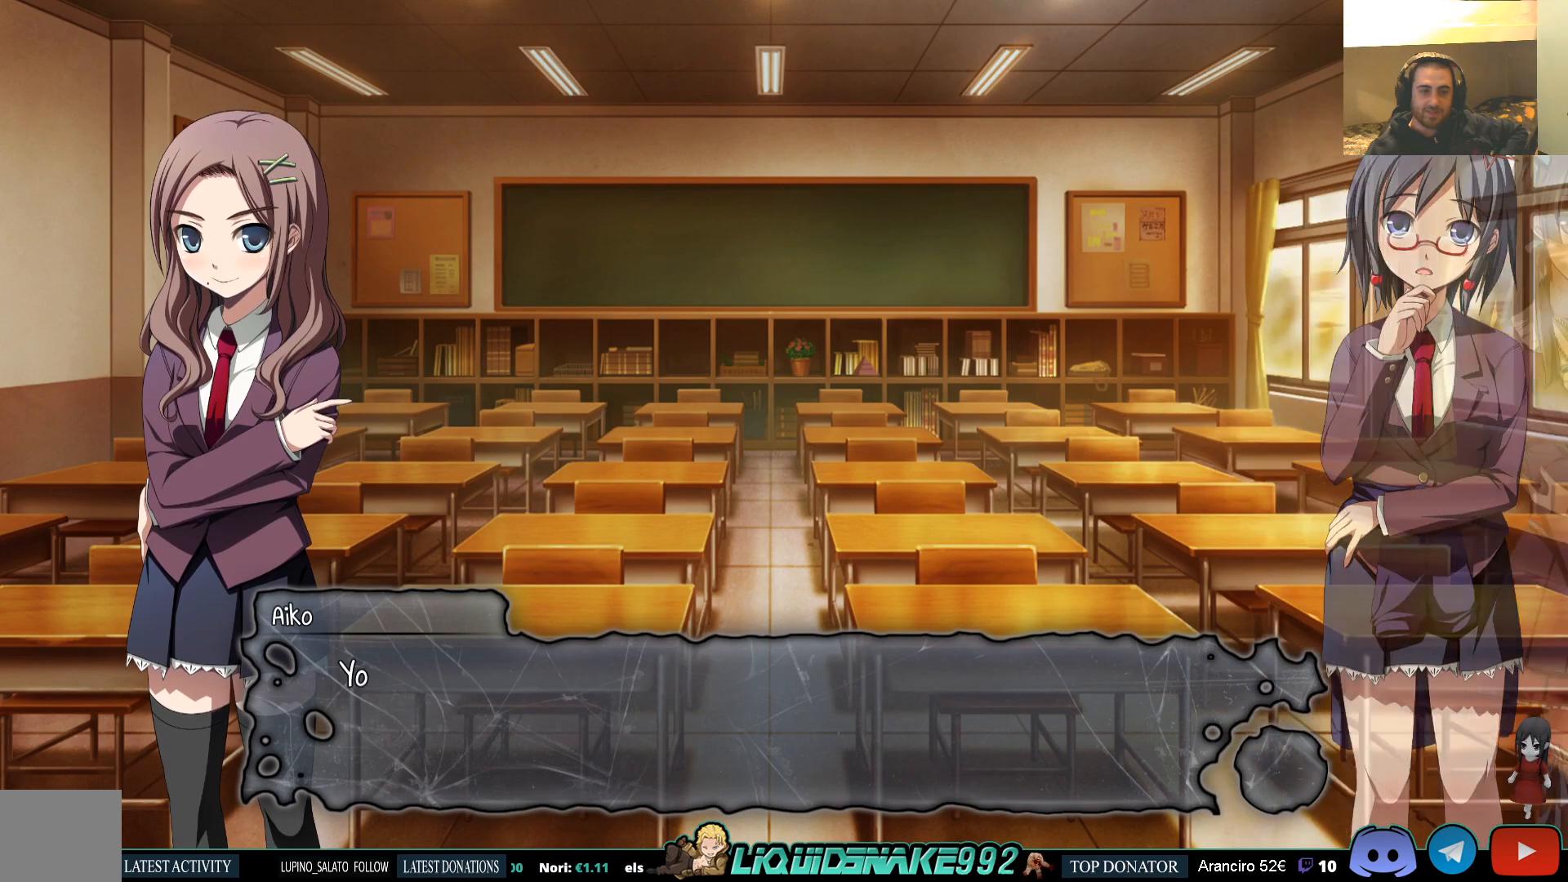
{"buttons": [], "left_stick": "center", "right_stick": "center", "events": [[317, "CROSS", "down"], [417, "CROSS", "up"]]}